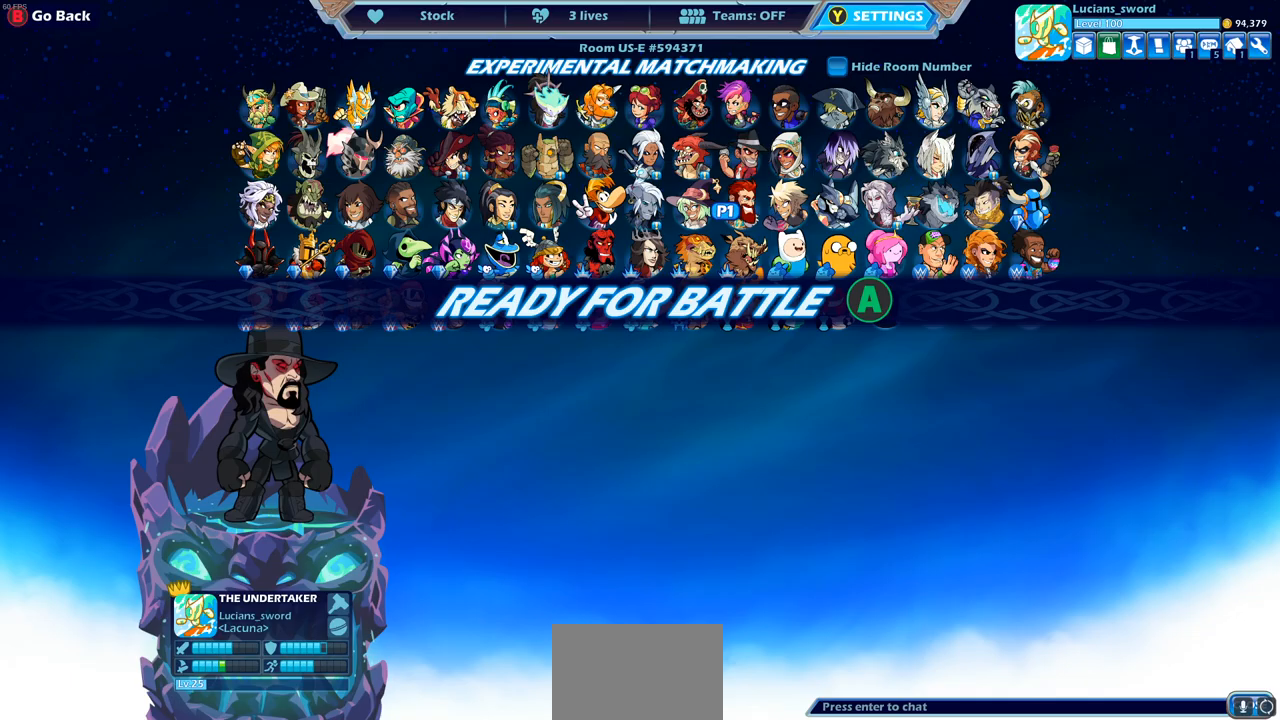
Gameplay with a controller (PlayStation layout); each line is a JSON object with the inputs held at the frame after it. "events" lists button and stick changes between this image and that frame as [ms after this image, input, new state], when the widget could be followed in between.
{"buttons": [], "left_stick": "center", "right_stick": "center", "events": [[150, "CROSS", "down"], [283, "CROSS", "up"]]}
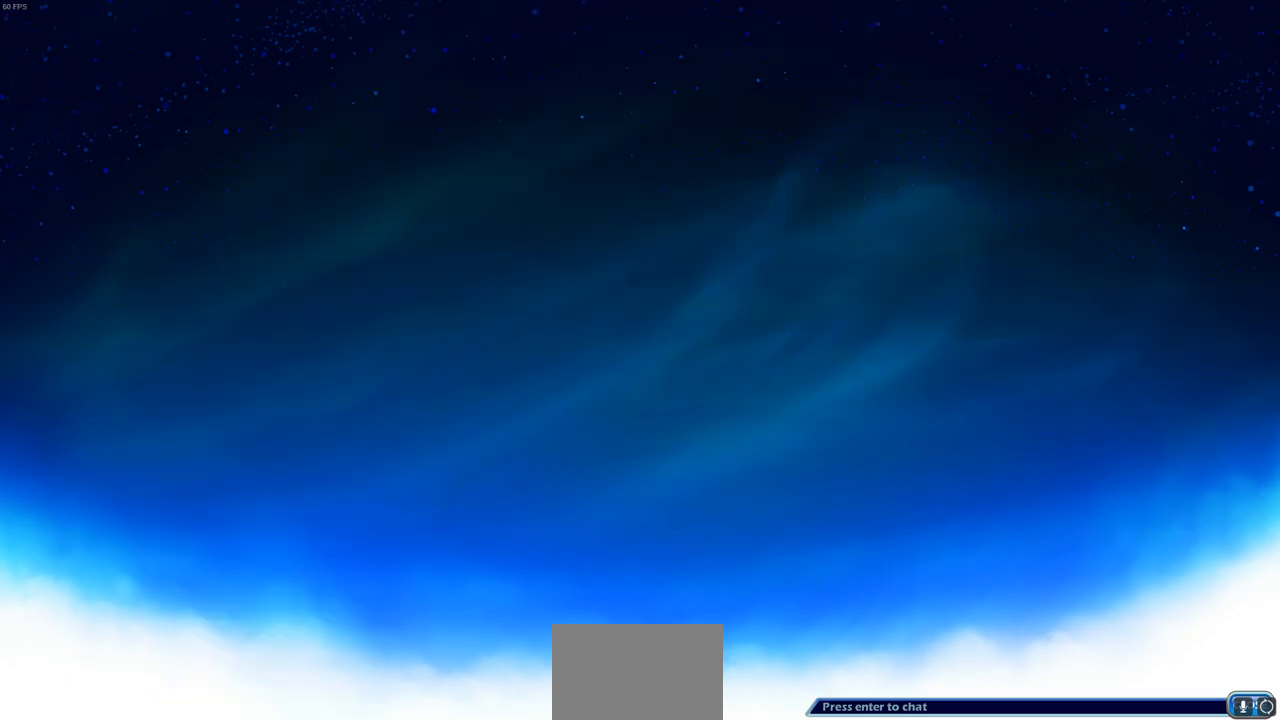
{"buttons": [], "left_stick": "center", "right_stick": "center", "events": []}
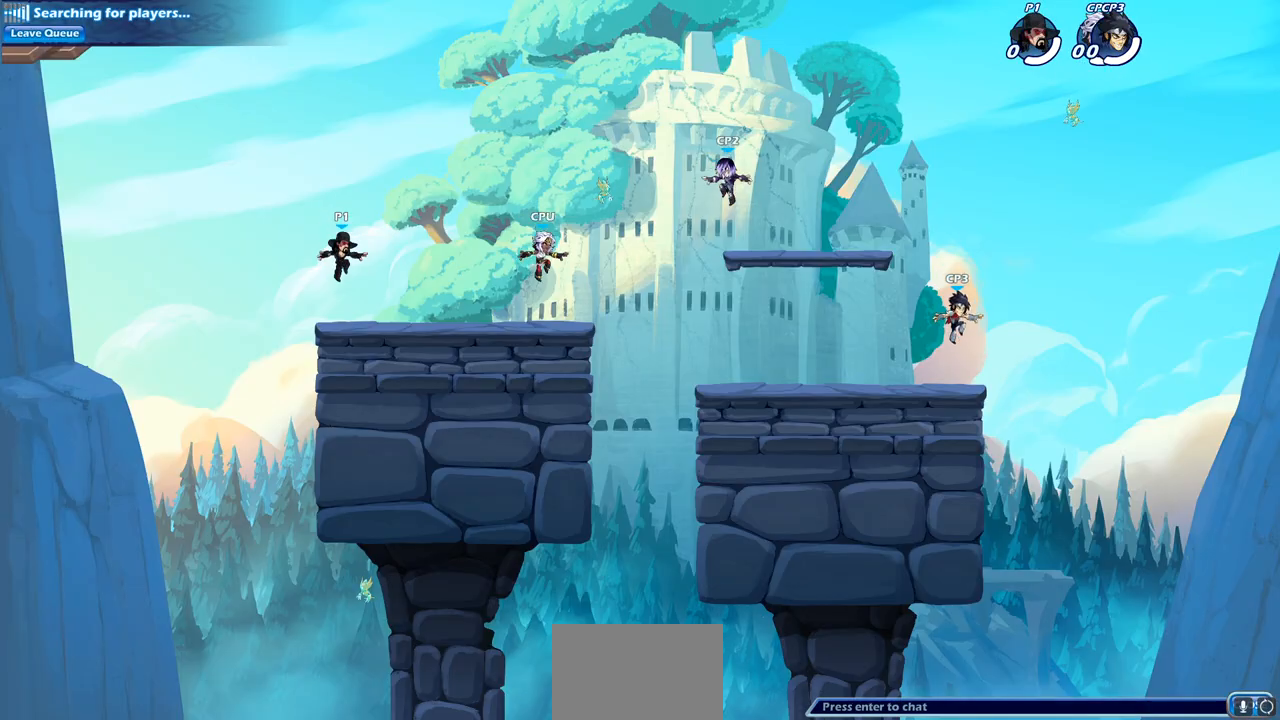
{"buttons": [], "left_stick": "up-right", "right_stick": "center", "events": [[383, "left_stick", "up-right"]]}
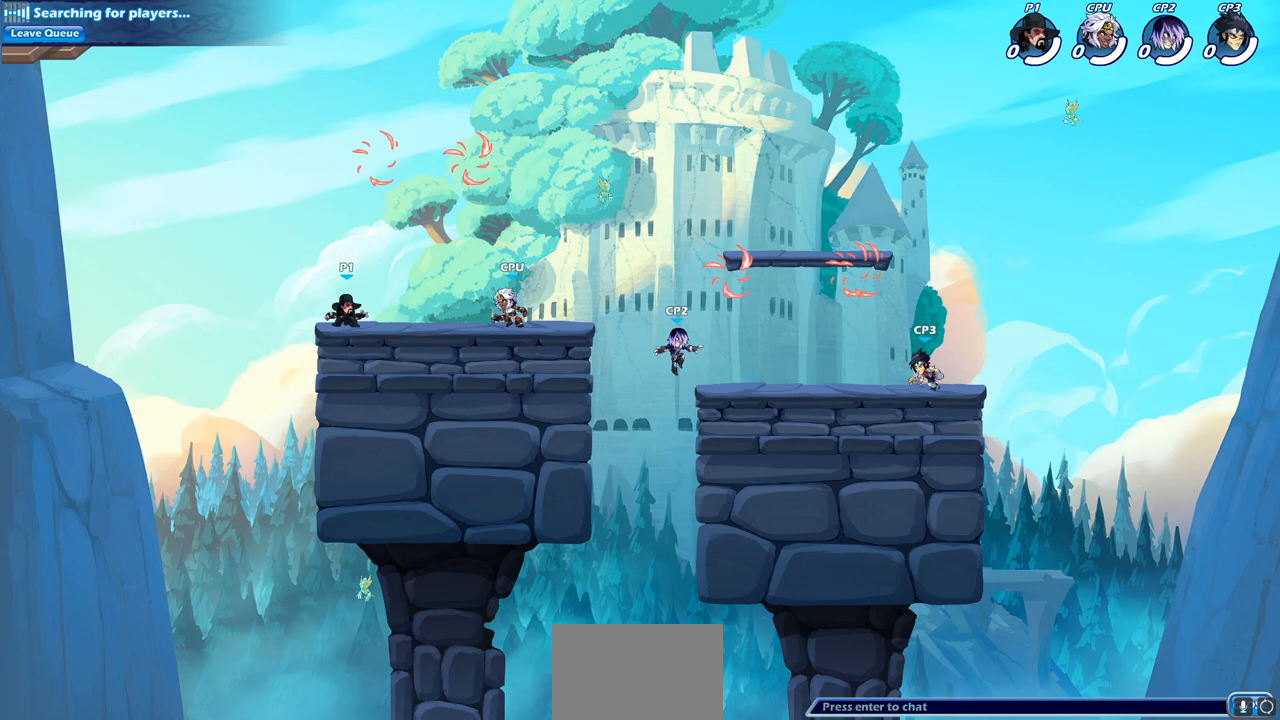
{"buttons": [], "left_stick": "left", "right_stick": "center", "events": [[17, "R2", "down"], [50, "CROSS", "down"], [167, "CROSS", "up"], [183, "R2", "up"], [233, "CROSS", "down"], [300, "left_stick", "up-left"], [383, "CROSS", "up"], [483, "left_stick", "left"]]}
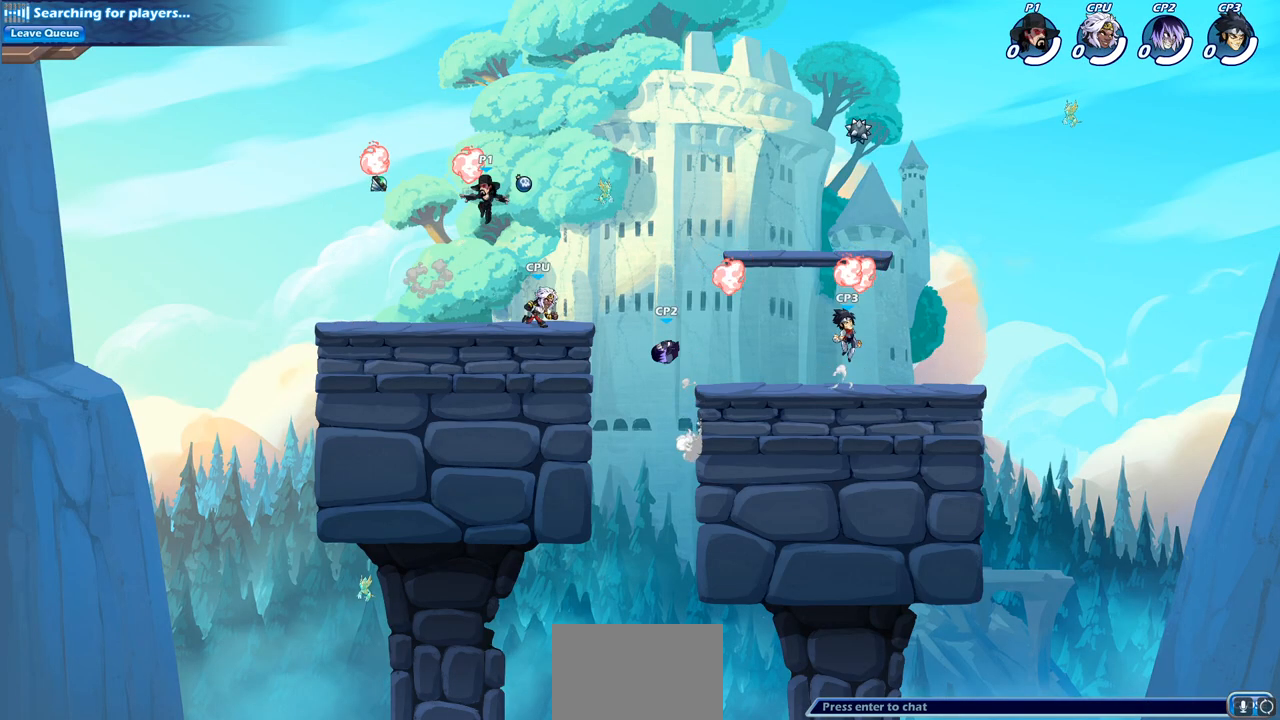
{"buttons": [], "left_stick": "down-right", "right_stick": "center", "events": [[117, "left_stick", "down-left"], [467, "left_stick", "down-right"]]}
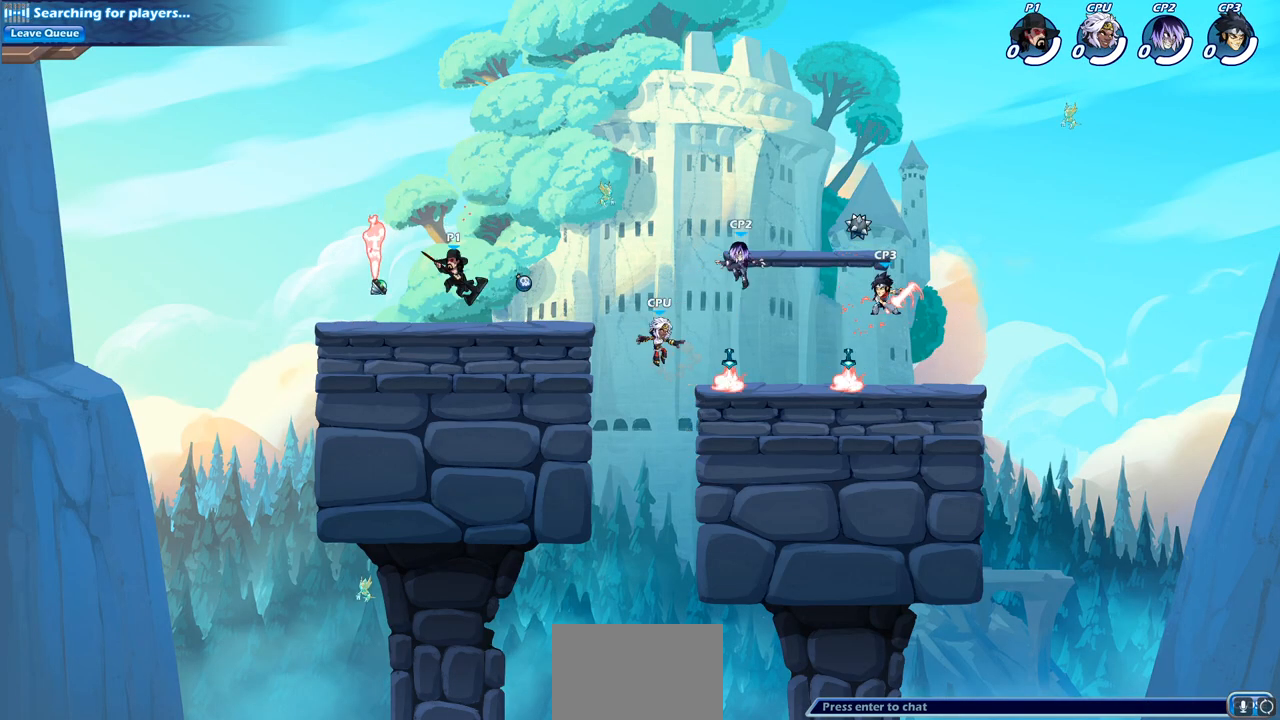
{"buttons": ["R2"], "left_stick": "right", "right_stick": "center", "events": [[67, "left_stick", "right"], [150, "R2", "down"], [333, "R2", "up"], [483, "R2", "down"]]}
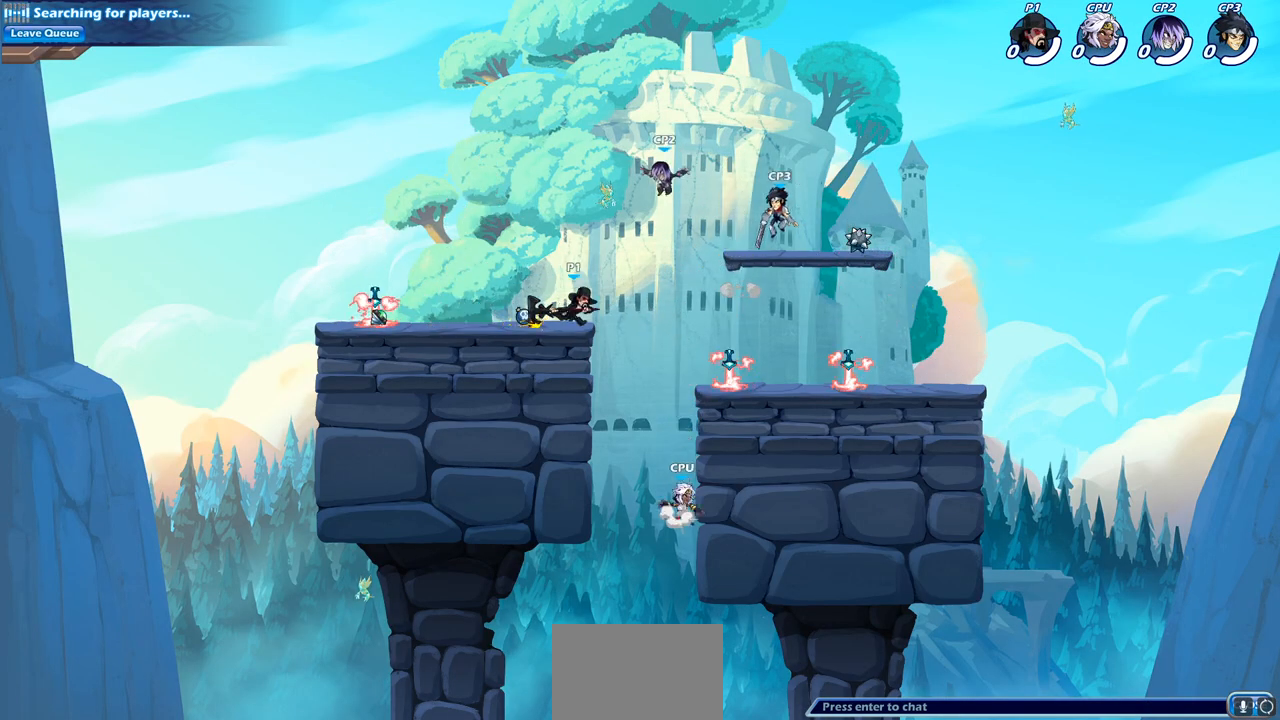
{"buttons": [], "left_stick": "center", "right_stick": "center", "events": [[17, "SQUARE", "down"], [183, "R2", "up"], [183, "SQUARE", "up"], [200, "left_stick", "center"]]}
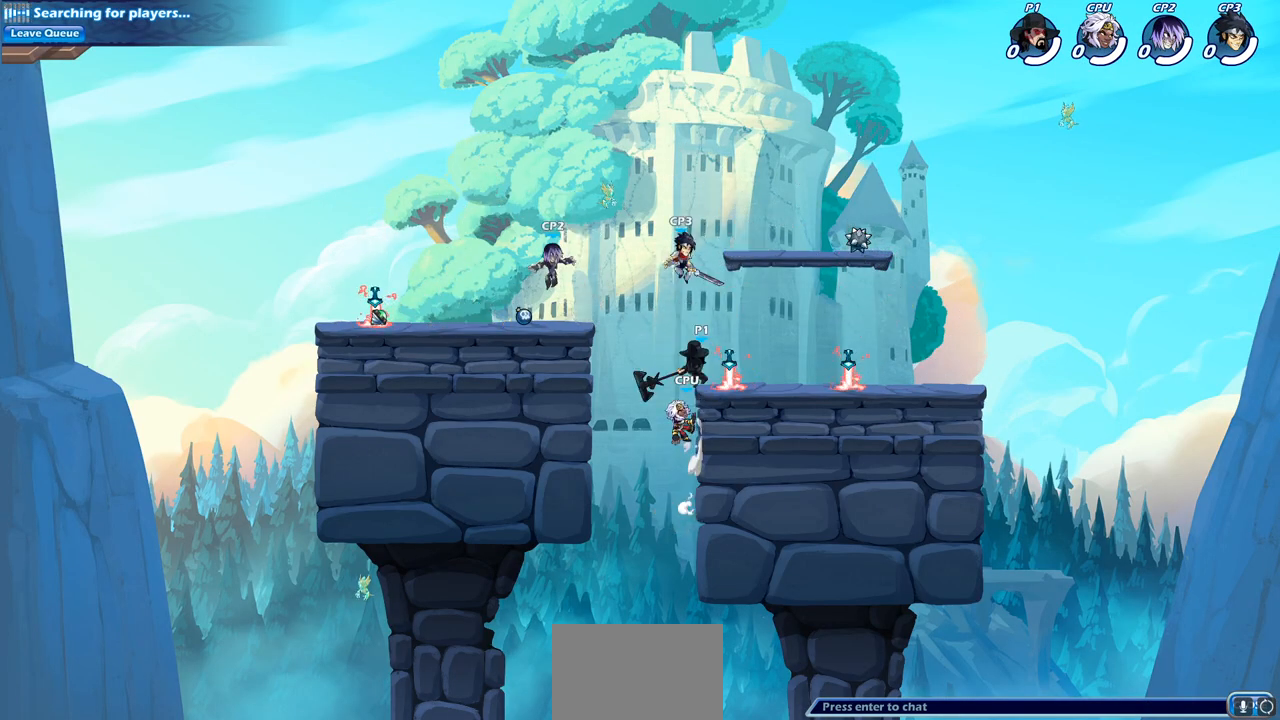
{"buttons": [], "left_stick": "left", "right_stick": "center", "events": [[67, "left_stick", "right"], [483, "left_stick", "left"]]}
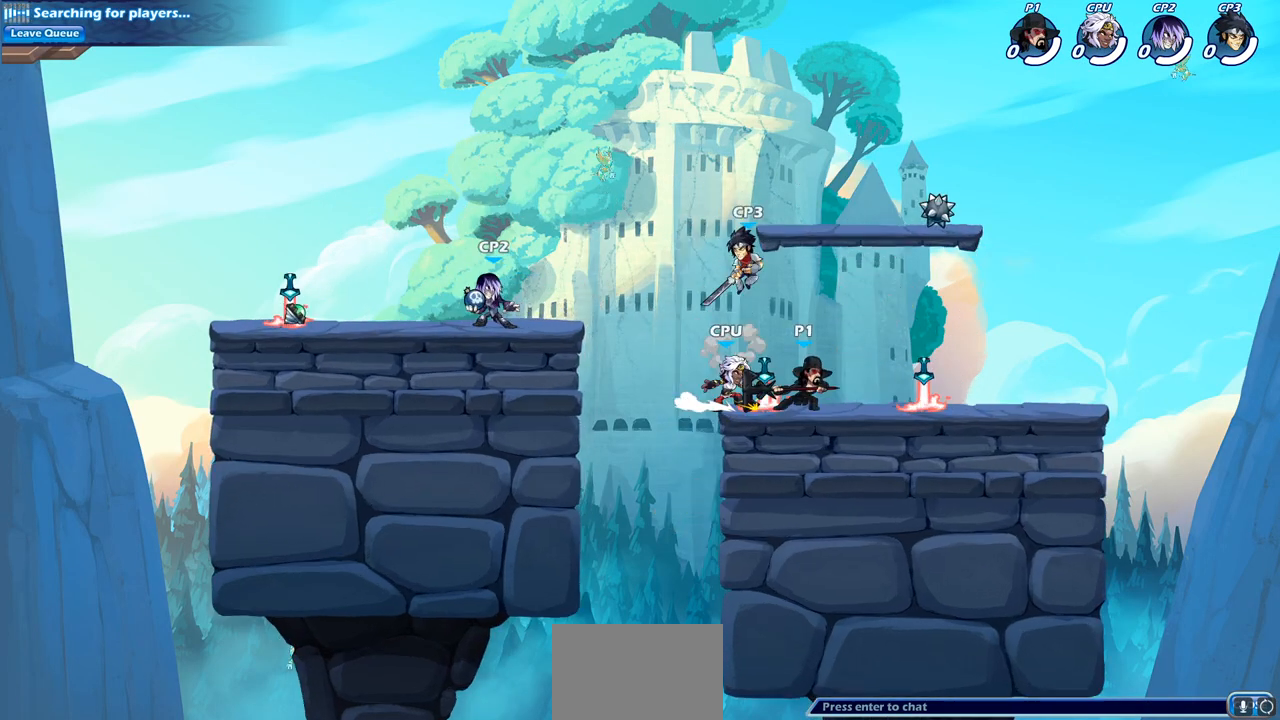
{"buttons": [], "left_stick": "center", "right_stick": "center", "events": [[17, "left_stick", "down-left"], [83, "SQUARE", "down"], [150, "left_stick", "center"], [183, "SQUARE", "up"]]}
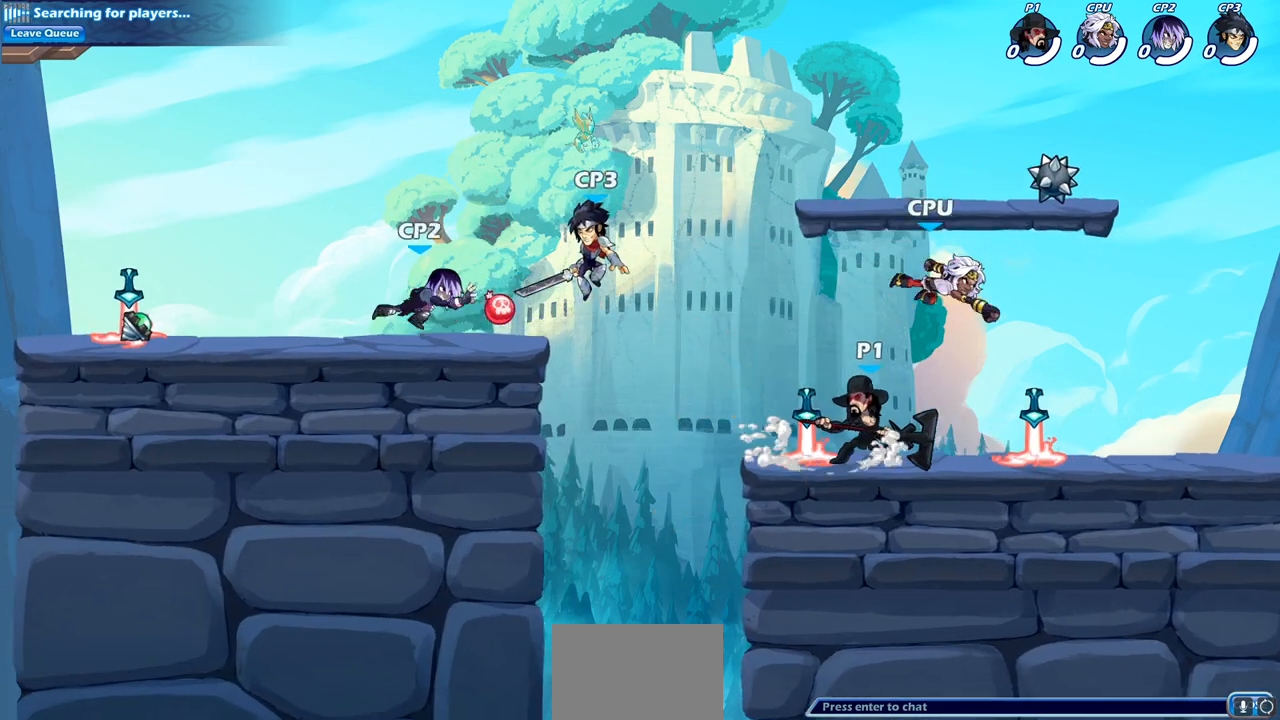
{"buttons": [], "left_stick": "center", "right_stick": "center", "events": [[150, "left_stick", "right"], [317, "left_stick", "center"]]}
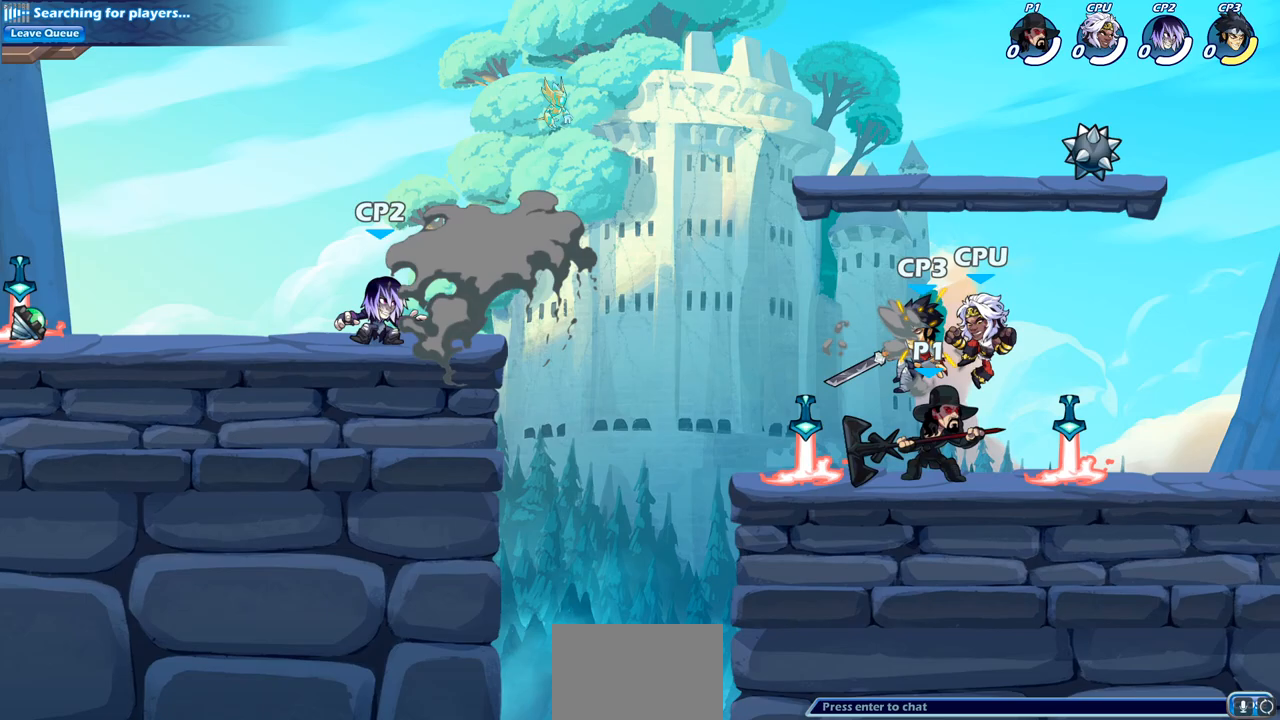
{"buttons": [], "left_stick": "center", "right_stick": "center", "events": [[117, "CIRCLE", "down"], [350, "CIRCLE", "up"]]}
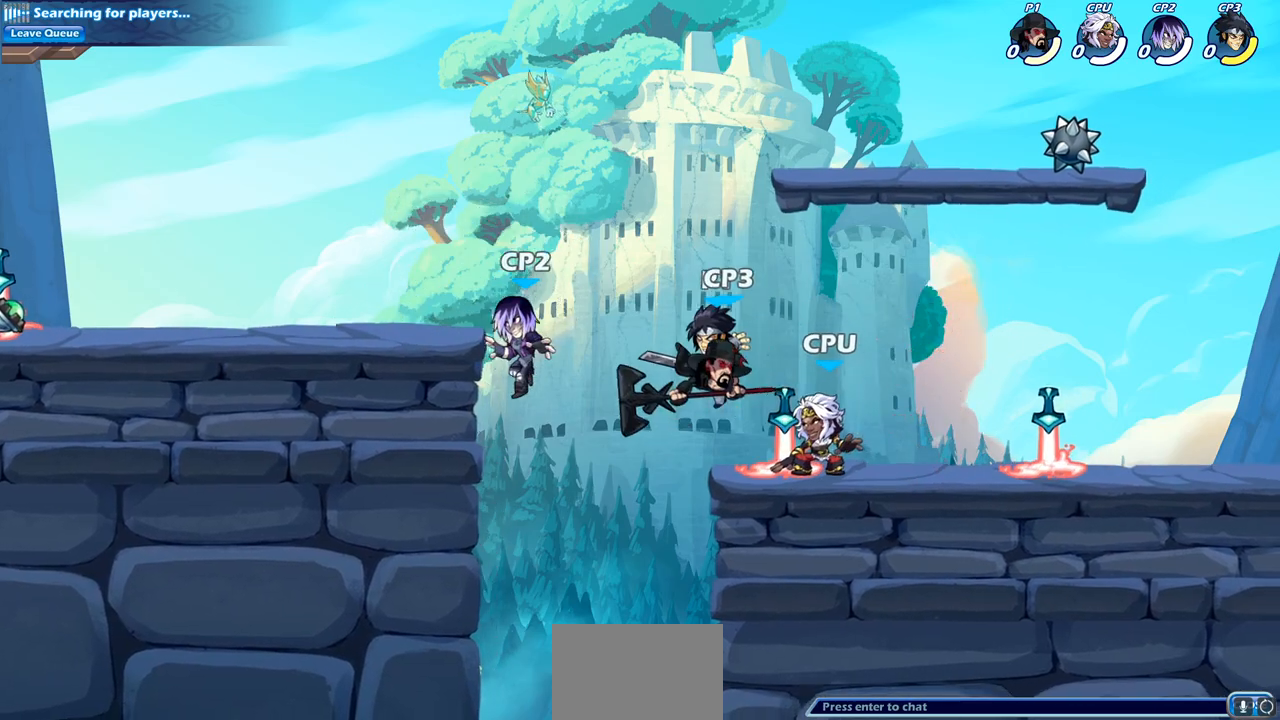
{"buttons": ["SQUARE"], "left_stick": "down-left", "right_stick": "center", "events": [[17, "left_stick", "up-left"], [67, "CROSS", "down"], [167, "left_stick", "up-right"], [250, "CROSS", "up"], [350, "left_stick", "down-right"], [467, "SQUARE", "down"], [500, "left_stick", "down-left"]]}
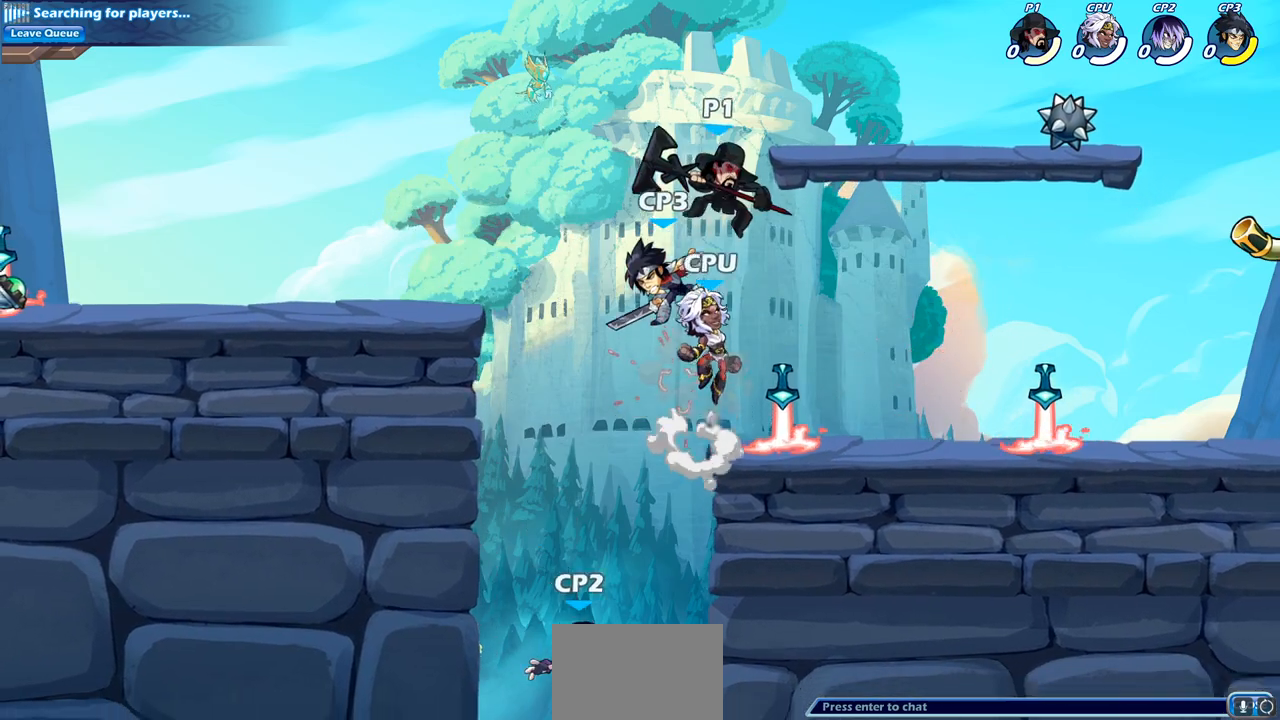
{"buttons": [], "left_stick": "center", "right_stick": "center", "events": [[117, "SQUARE", "up"], [200, "left_stick", "center"]]}
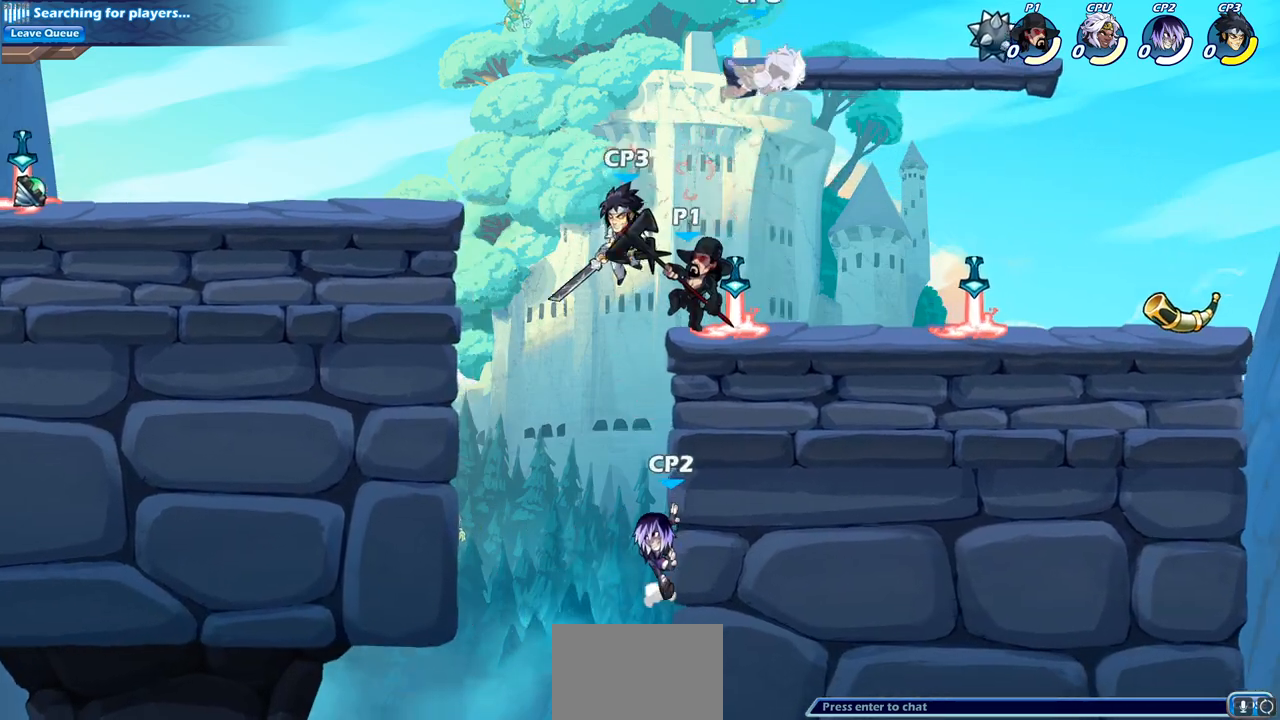
{"buttons": [], "left_stick": "up-right", "right_stick": "center", "events": [[83, "left_stick", "up-right"], [100, "CROSS", "down"], [167, "SQUARE", "down"], [267, "CROSS", "up"], [300, "SQUARE", "up"]]}
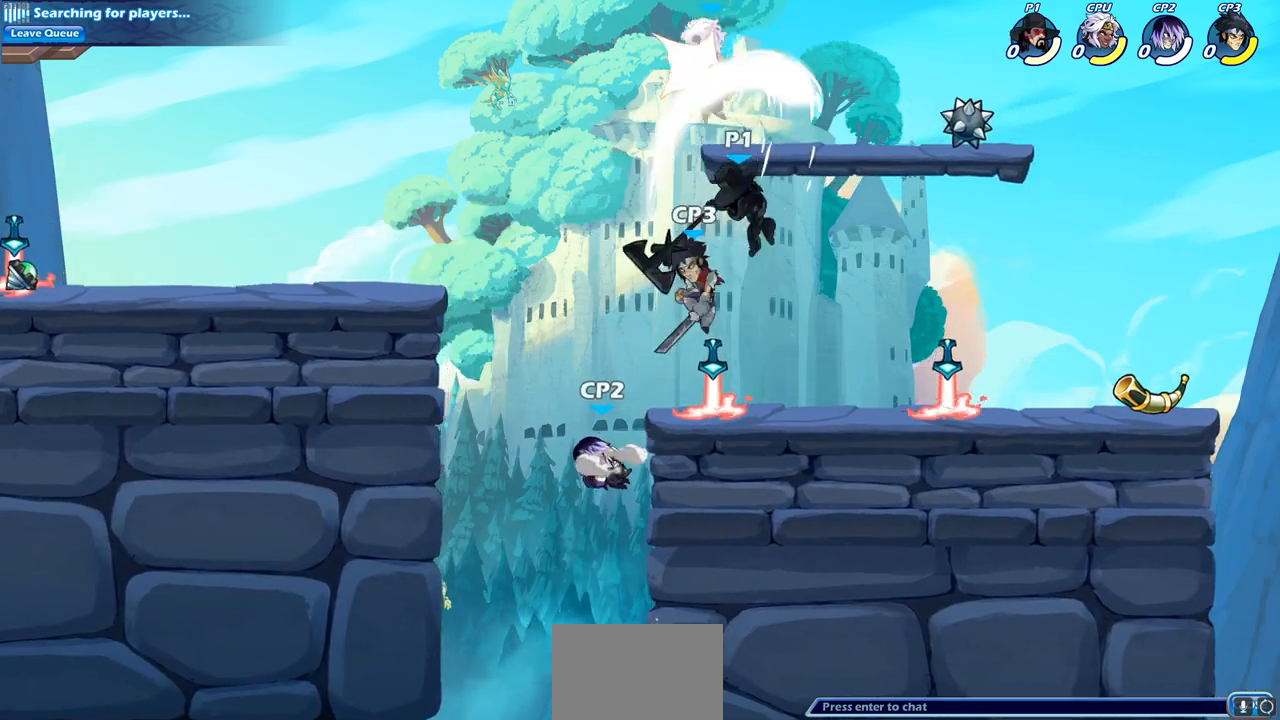
{"buttons": [], "left_stick": "left", "right_stick": "center", "events": [[117, "left_stick", "up-left"], [233, "left_stick", "left"], [300, "CROSS", "down"], [500, "CROSS", "up"]]}
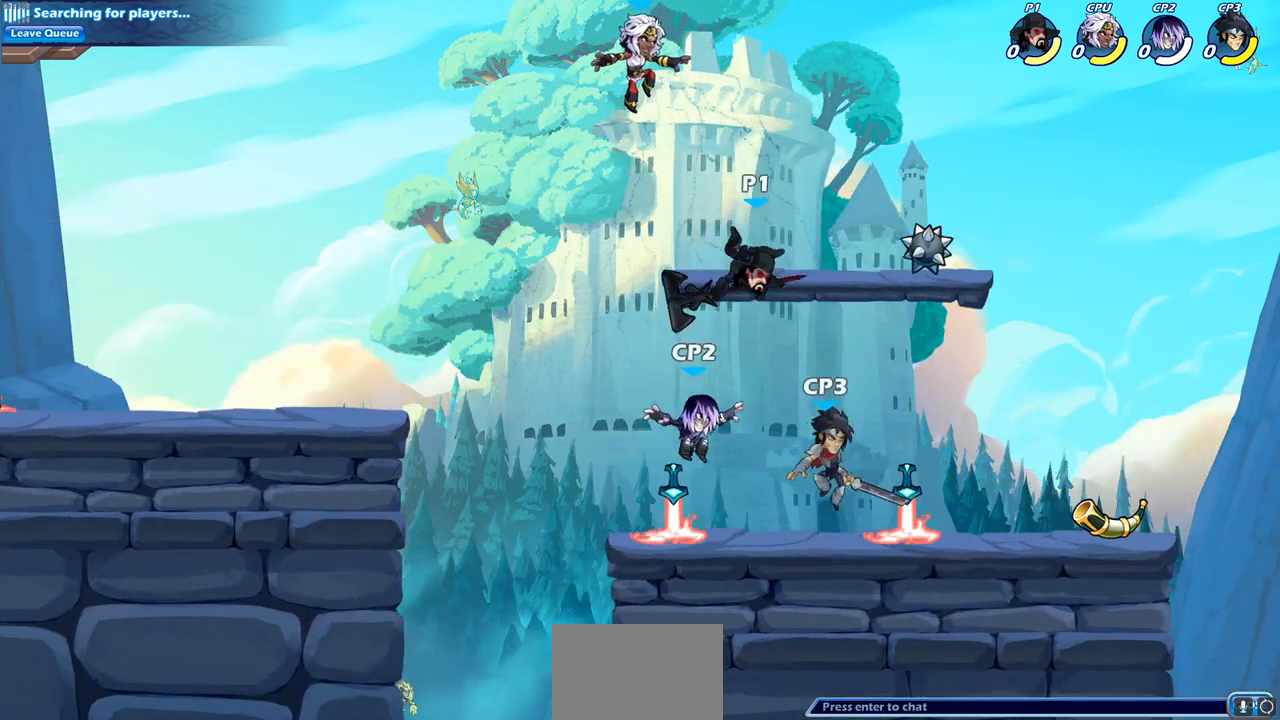
{"buttons": [], "left_stick": "down-left", "right_stick": "center", "events": [[117, "left_stick", "up-left"], [150, "CROSS", "down"], [300, "CROSS", "up"], [500, "left_stick", "down-left"]]}
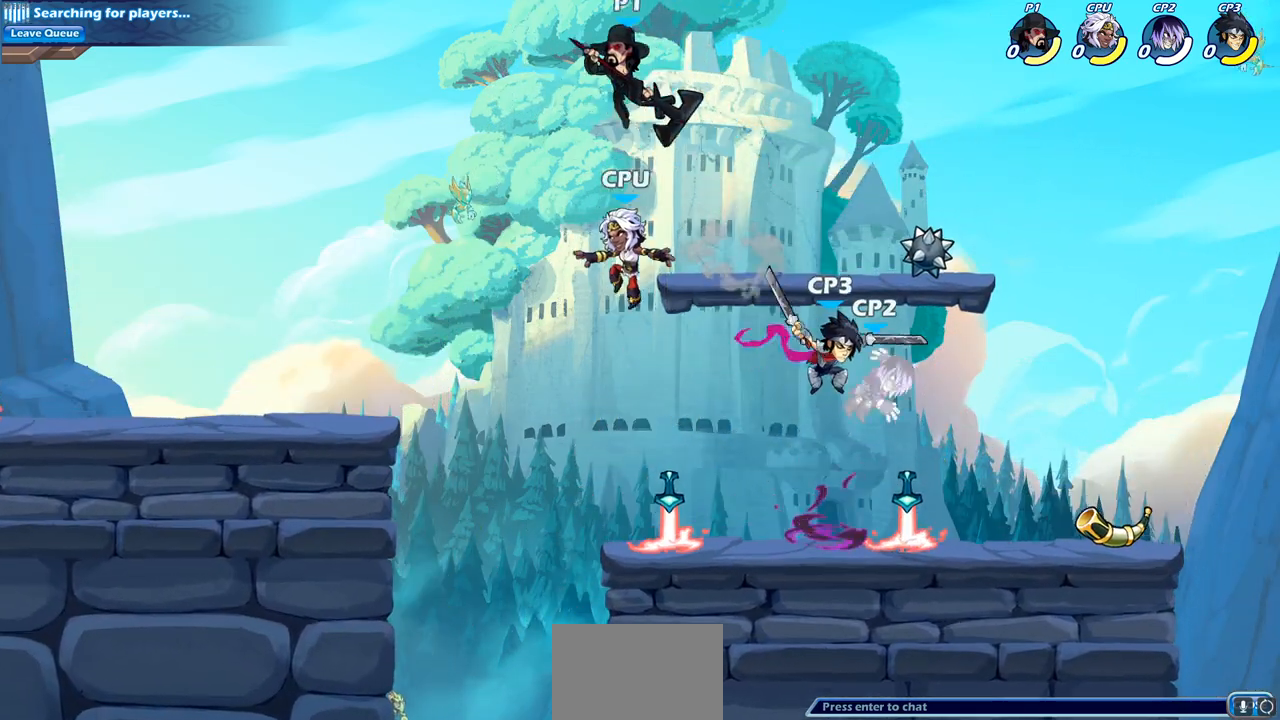
{"buttons": ["SQUARE"], "left_stick": "right", "right_stick": "center", "events": [[167, "left_stick", "down-right"], [267, "left_stick", "right"], [483, "SQUARE", "down"]]}
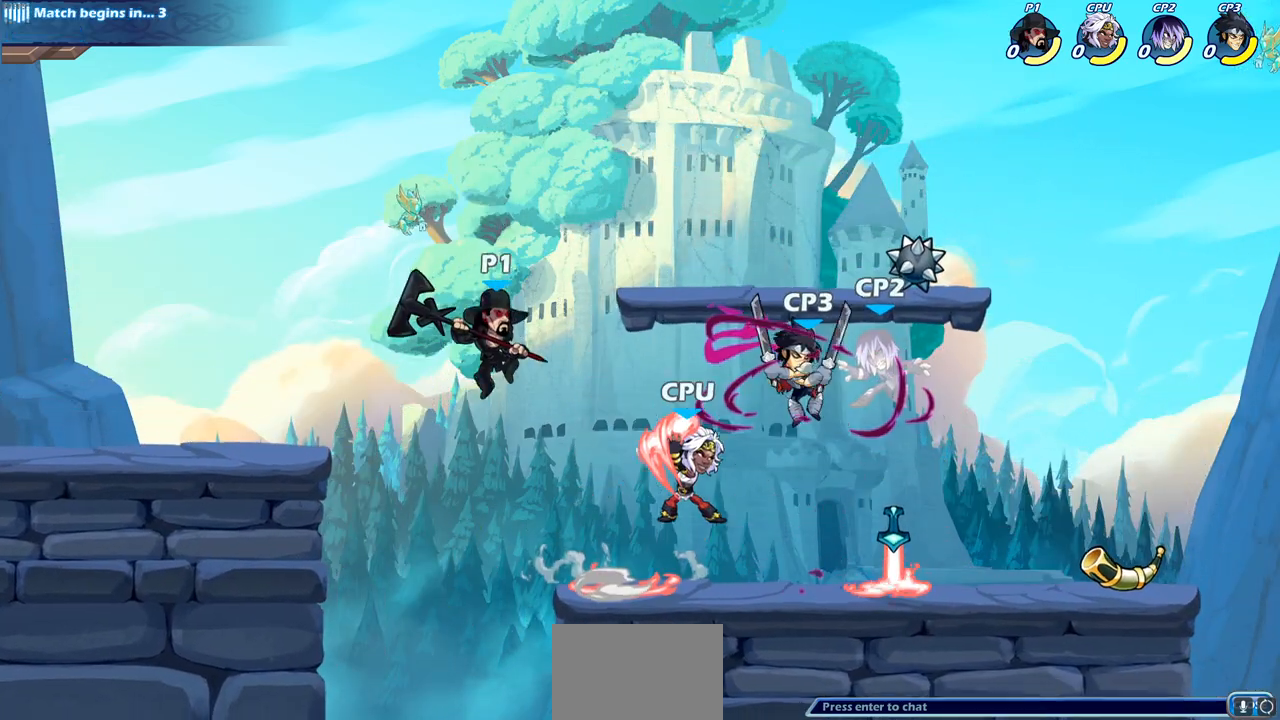
{"buttons": [], "left_stick": "right", "right_stick": "center", "events": [[133, "SQUARE", "up"]]}
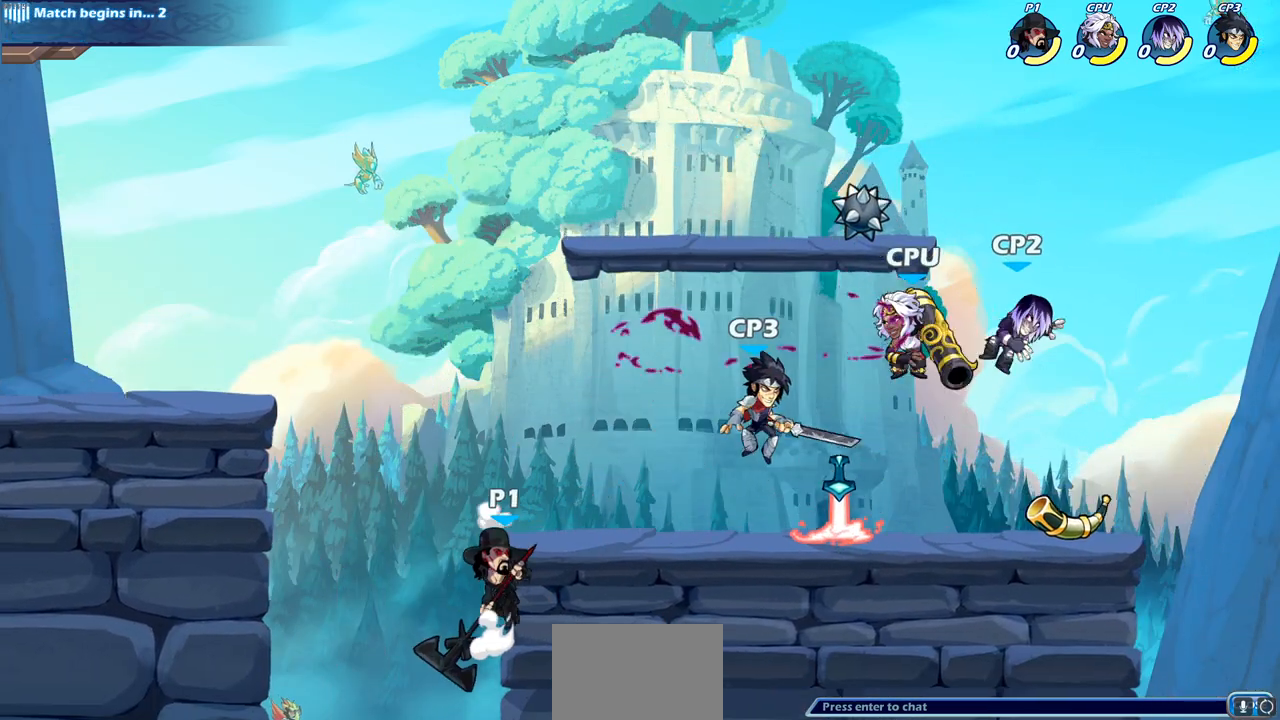
{"buttons": [], "left_stick": "left", "right_stick": "center", "events": [[117, "left_stick", "left"], [283, "CROSS", "down"], [450, "CROSS", "up"]]}
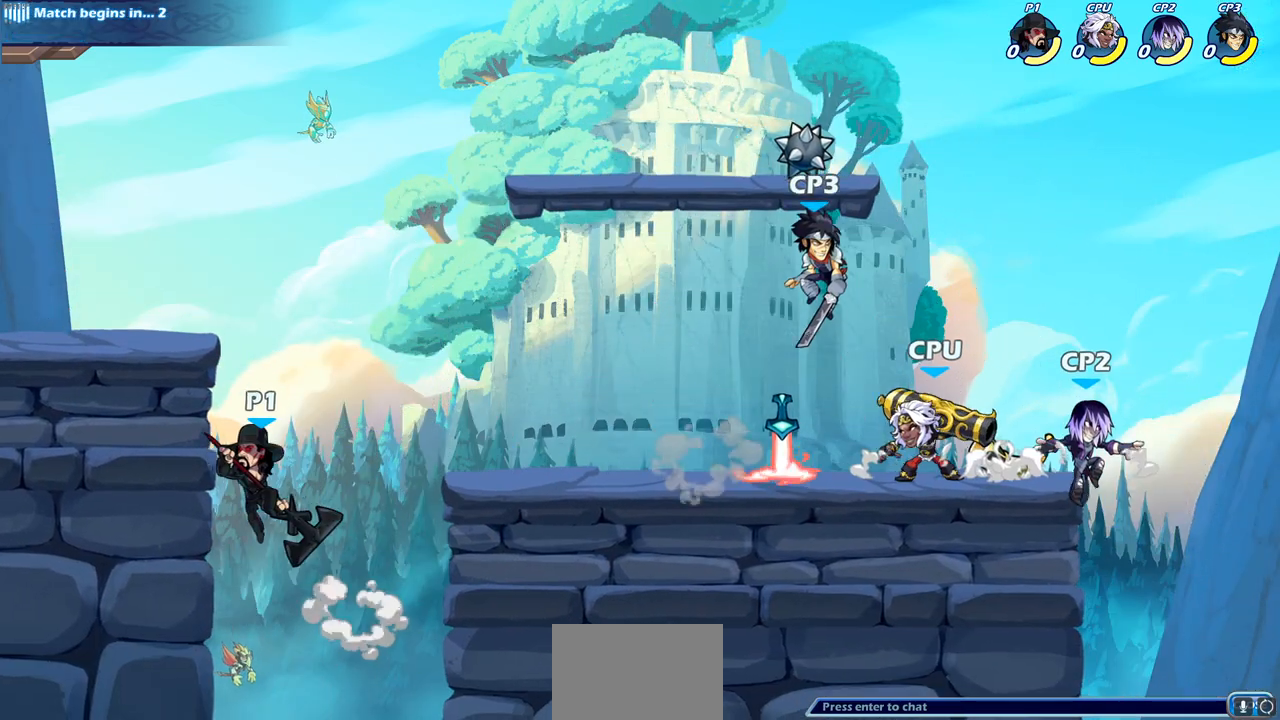
{"buttons": [], "left_stick": "down-right", "right_stick": "center", "events": [[133, "left_stick", "up-right"], [250, "CROSS", "down"], [367, "CROSS", "up"], [467, "left_stick", "down-right"]]}
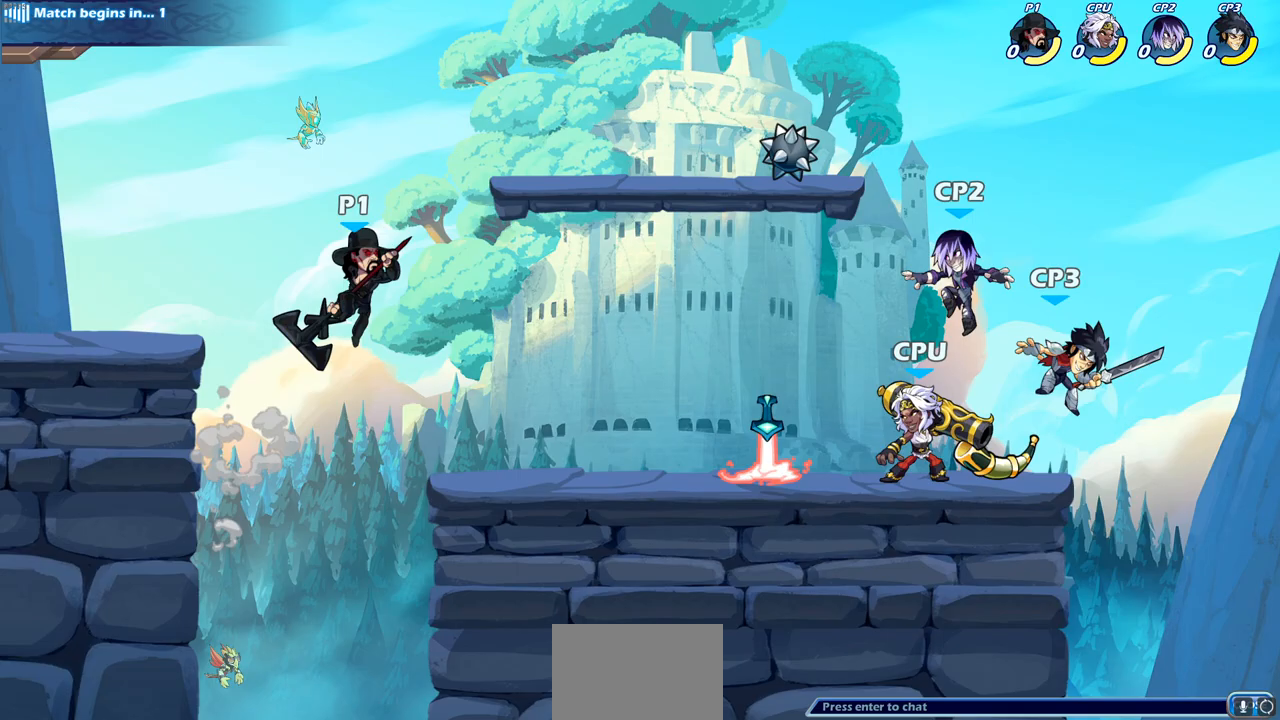
{"buttons": [], "left_stick": "right", "right_stick": "center", "events": [[333, "R2", "down"], [350, "left_stick", "right"], [367, "CIRCLE", "down"], [450, "CIRCLE", "up"], [450, "R2", "up"]]}
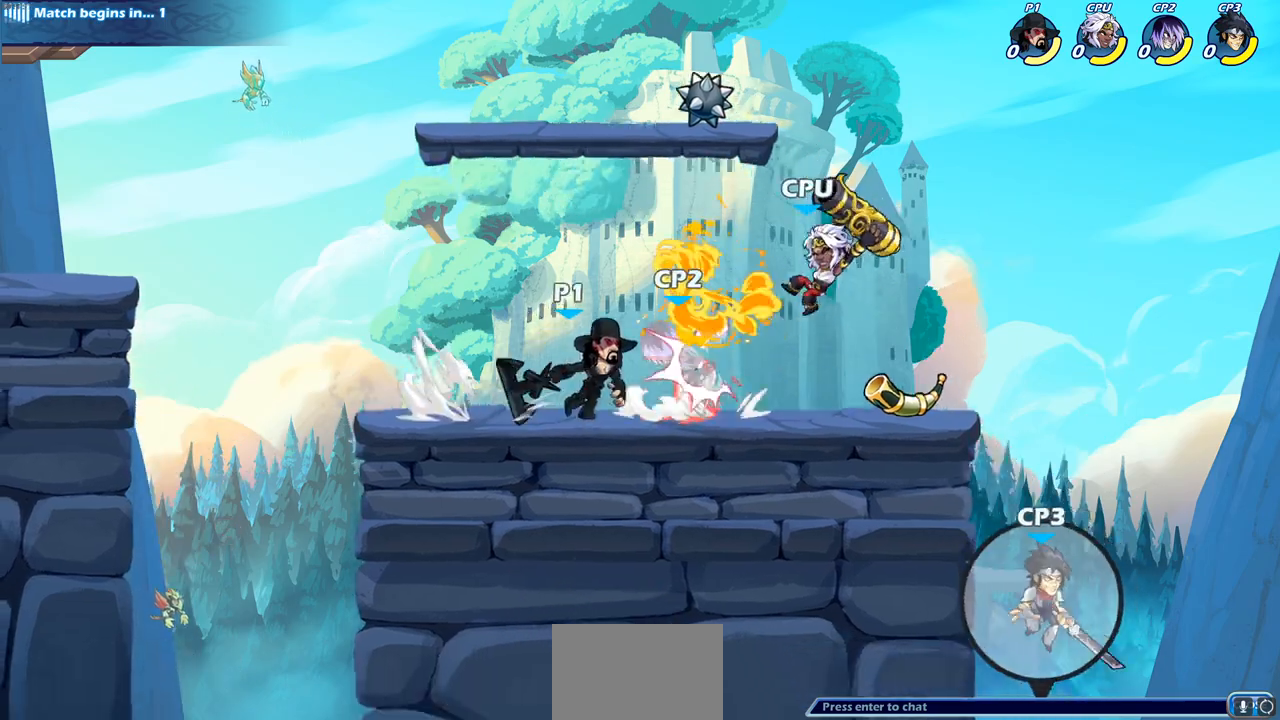
{"buttons": [], "left_stick": "center", "right_stick": "center", "events": [[300, "left_stick", "center"]]}
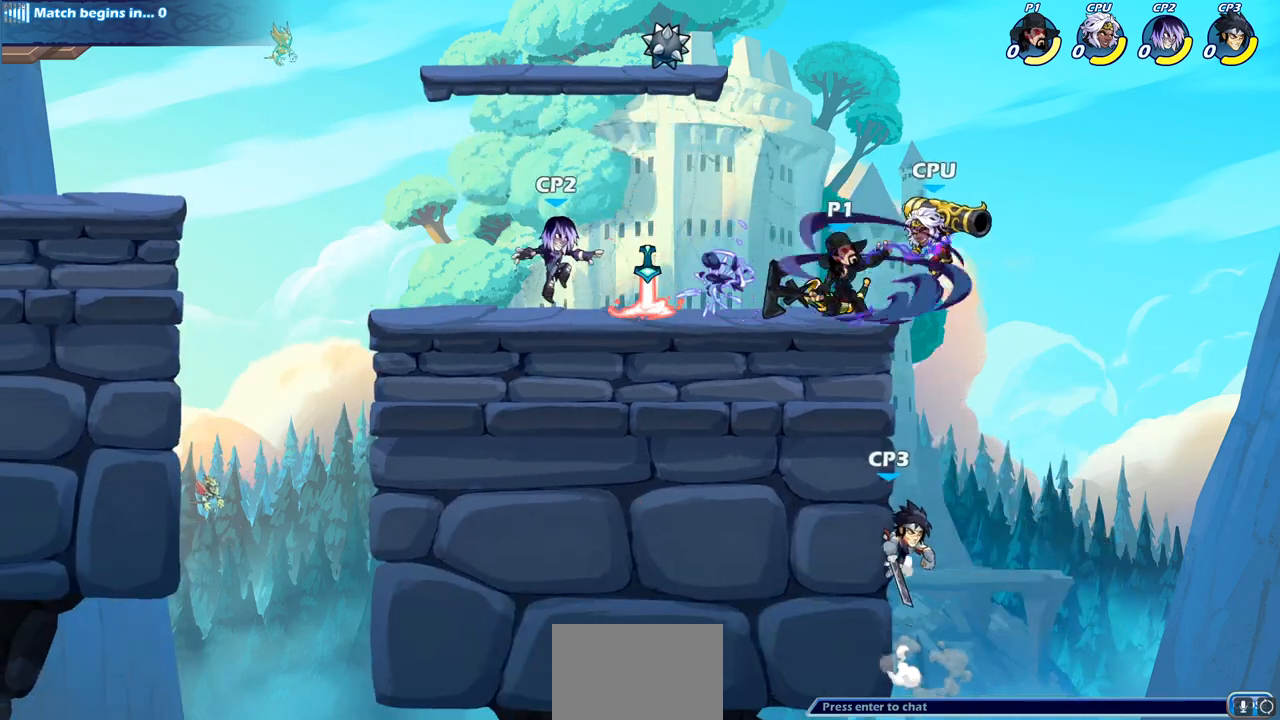
{"buttons": [], "left_stick": "center", "right_stick": "center", "events": []}
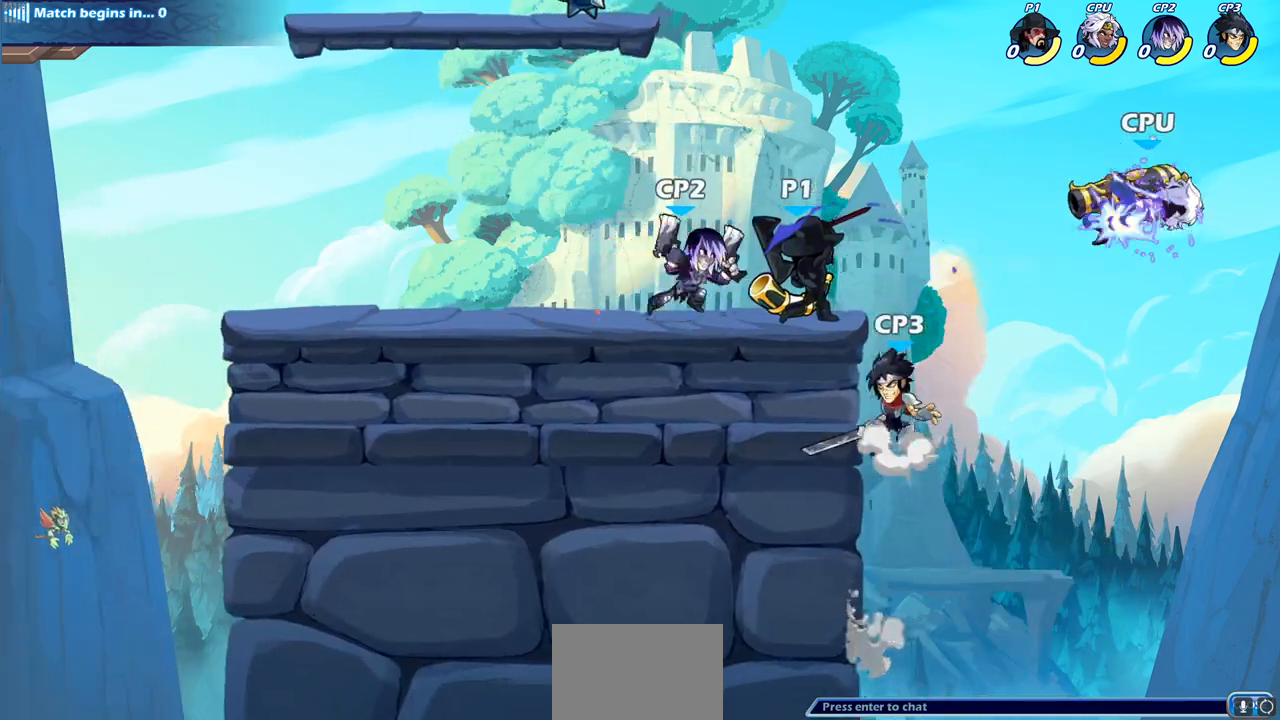
{"buttons": ["CIRCLE"], "left_stick": "down-left", "right_stick": "center", "events": [[67, "left_stick", "right"], [133, "R2", "down"], [150, "CROSS", "down"], [283, "CIRCLE", "down"], [283, "R2", "up"], [300, "CROSS", "up"], [300, "left_stick", "down-left"]]}
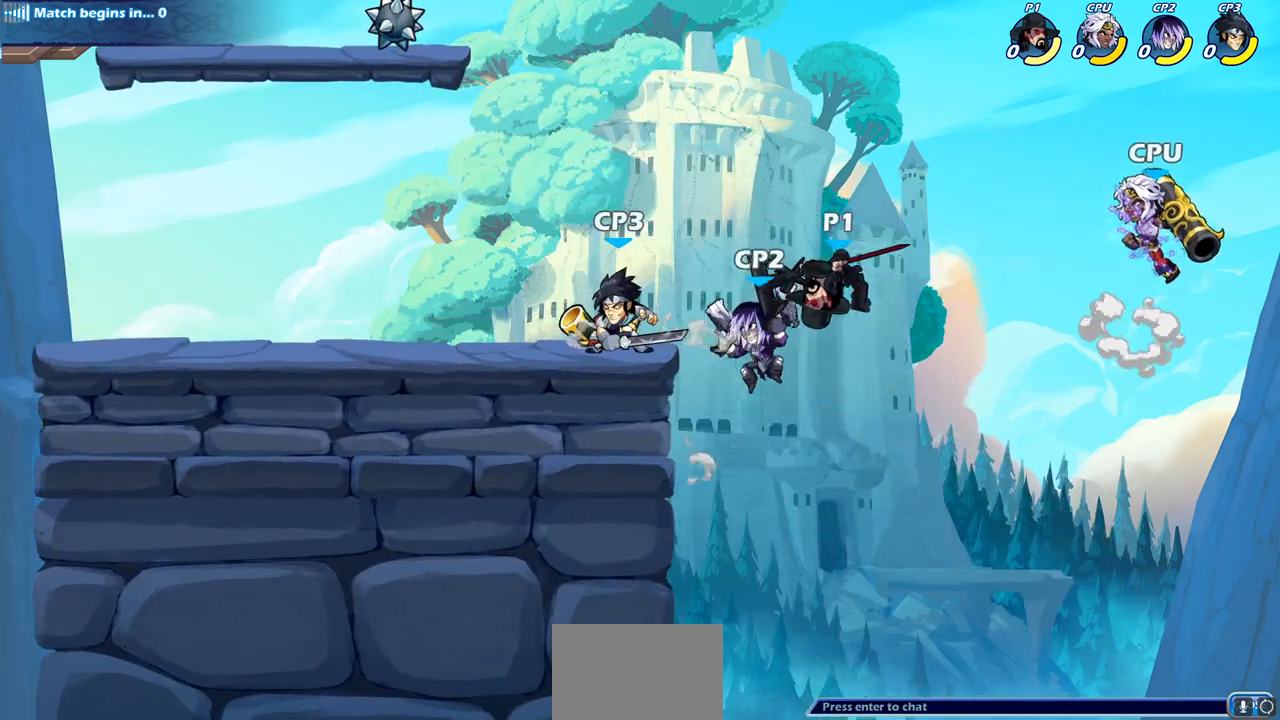
{"buttons": [], "left_stick": "center", "right_stick": "center", "events": [[250, "CIRCLE", "up"], [333, "left_stick", "center"]]}
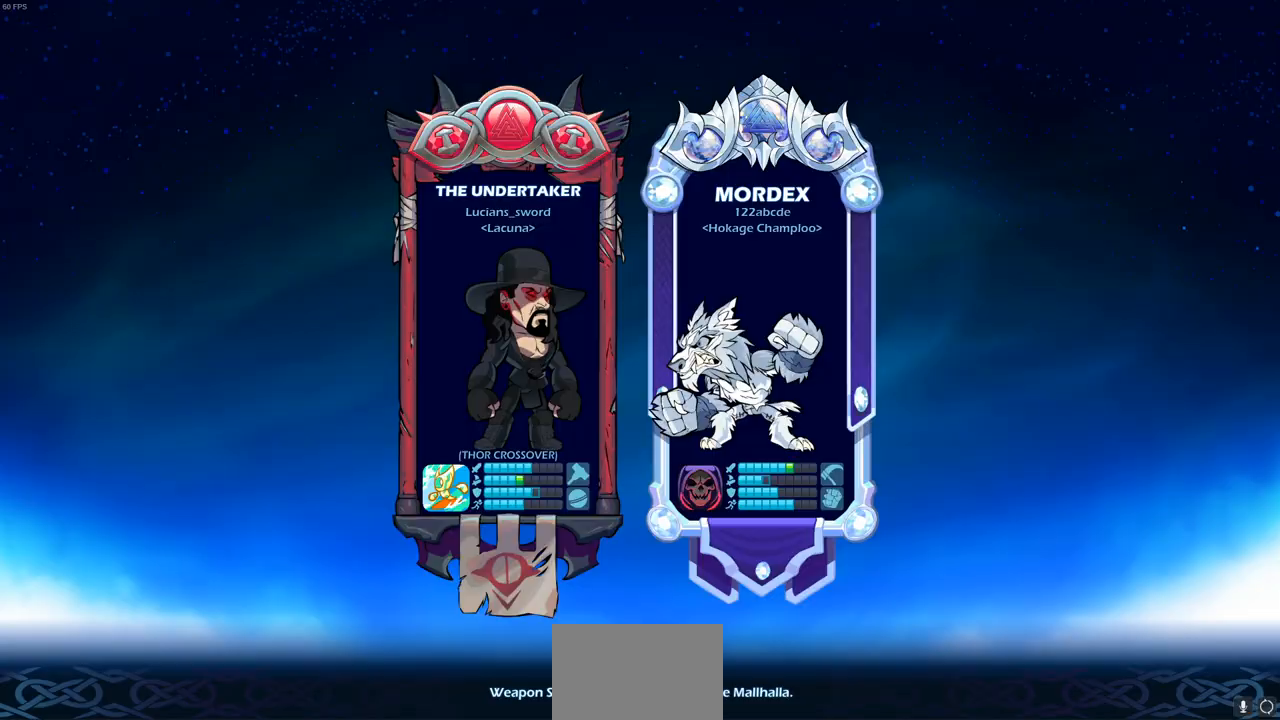
{"buttons": [], "left_stick": "center", "right_stick": "center", "events": [[100, "left_stick", "left"], [300, "left_stick", "up-left"], [450, "left_stick", "center"]]}